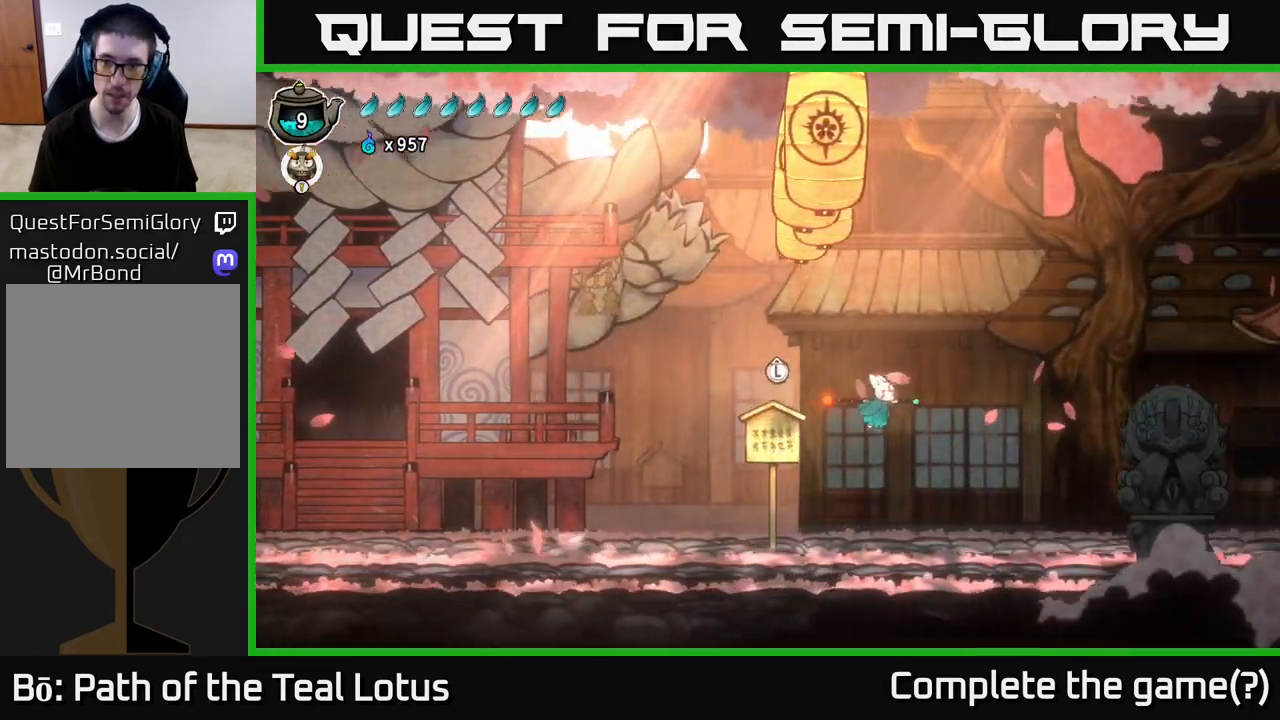
Gameplay with a controller (Xbox layout); each line is a JSON object with the inputs held at the frame after it. "events" lists button and stick changes between this image and that frame as [ms after this image, input, new state], when the widget could be followed in between.
{"buttons": [], "left_stick": "right", "right_stick": "center", "events": []}
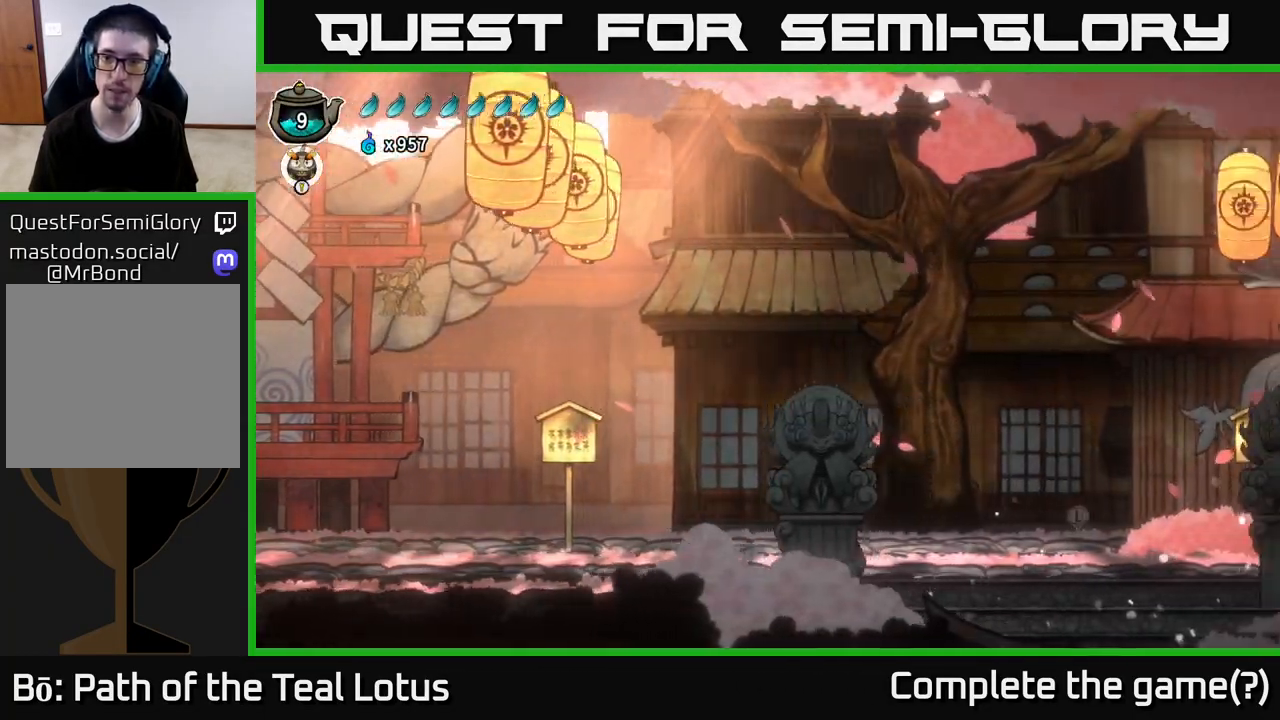
{"buttons": ["A", "R2"], "left_stick": "right", "right_stick": "center", "events": [[67, "R2", "down"], [467, "A", "down"]]}
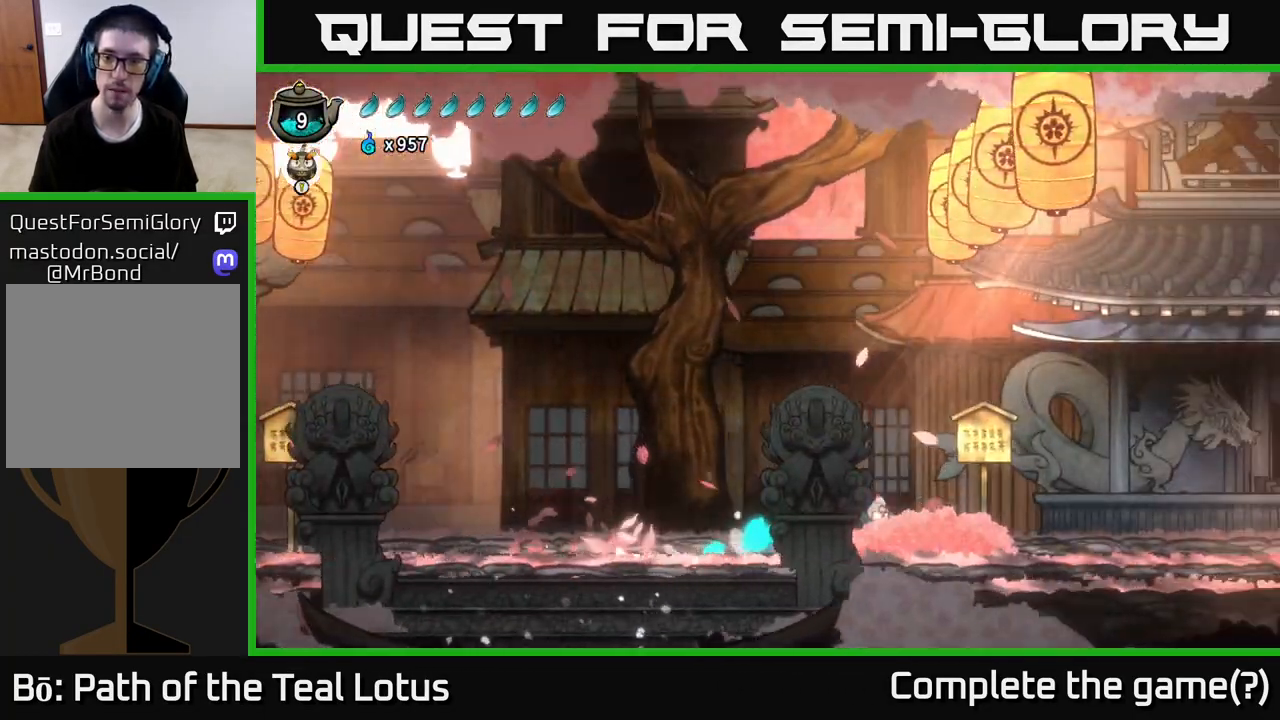
{"buttons": [], "left_stick": "right", "right_stick": "center", "events": [[33, "X", "down"], [217, "A", "up"], [250, "R2", "up"], [267, "X", "up"]]}
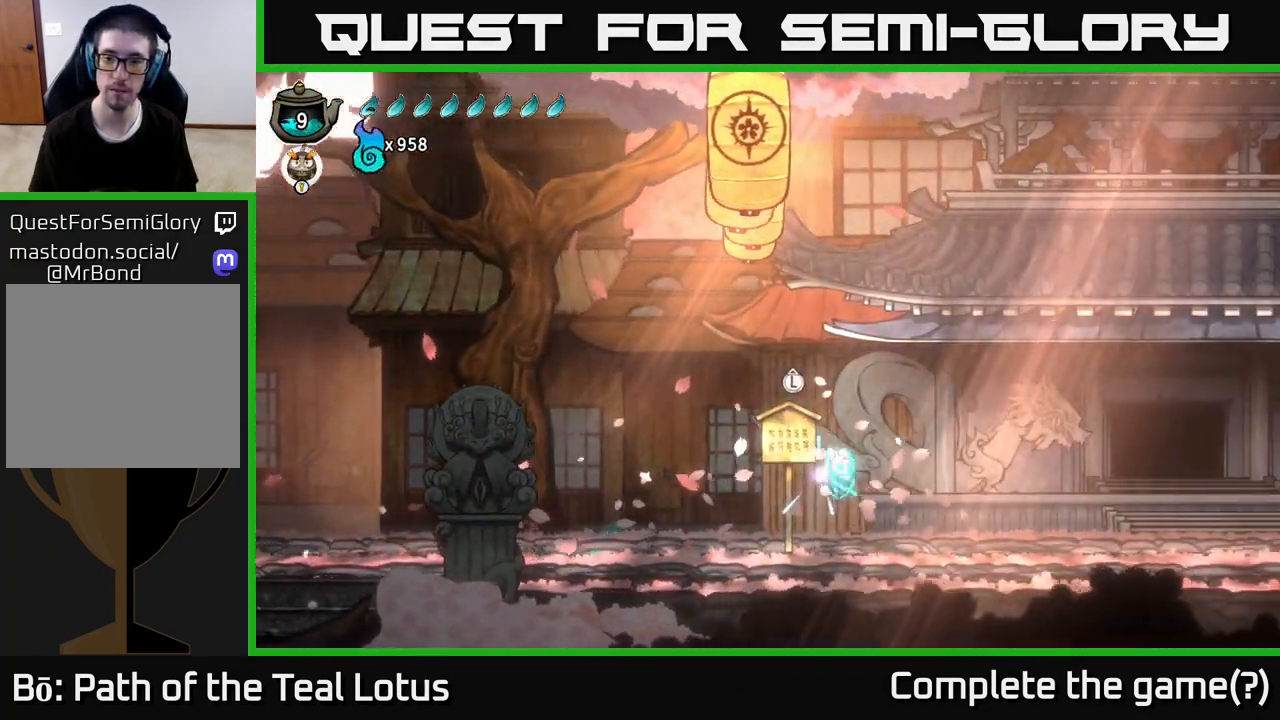
{"buttons": ["A", "R2"], "left_stick": "right", "right_stick": "center", "events": [[283, "R2", "down"], [383, "A", "down"]]}
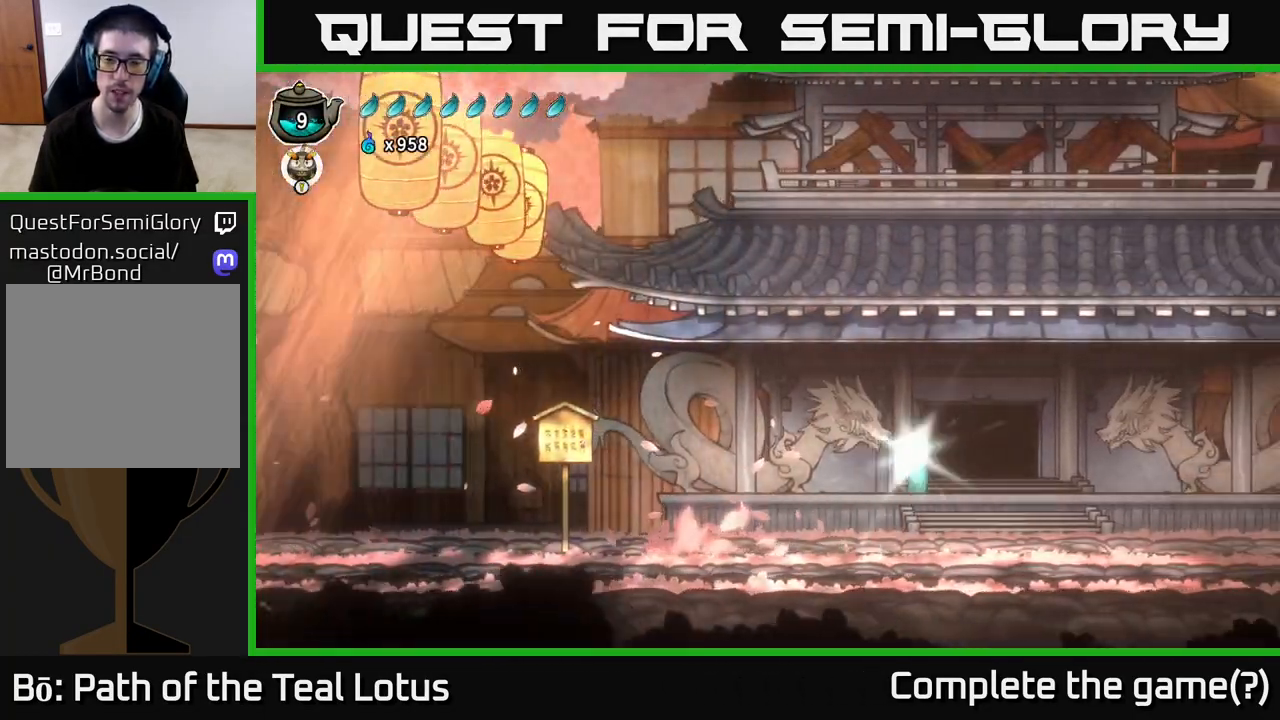
{"buttons": [], "left_stick": "right", "right_stick": "center", "events": [[350, "A", "up"], [367, "R2", "up"]]}
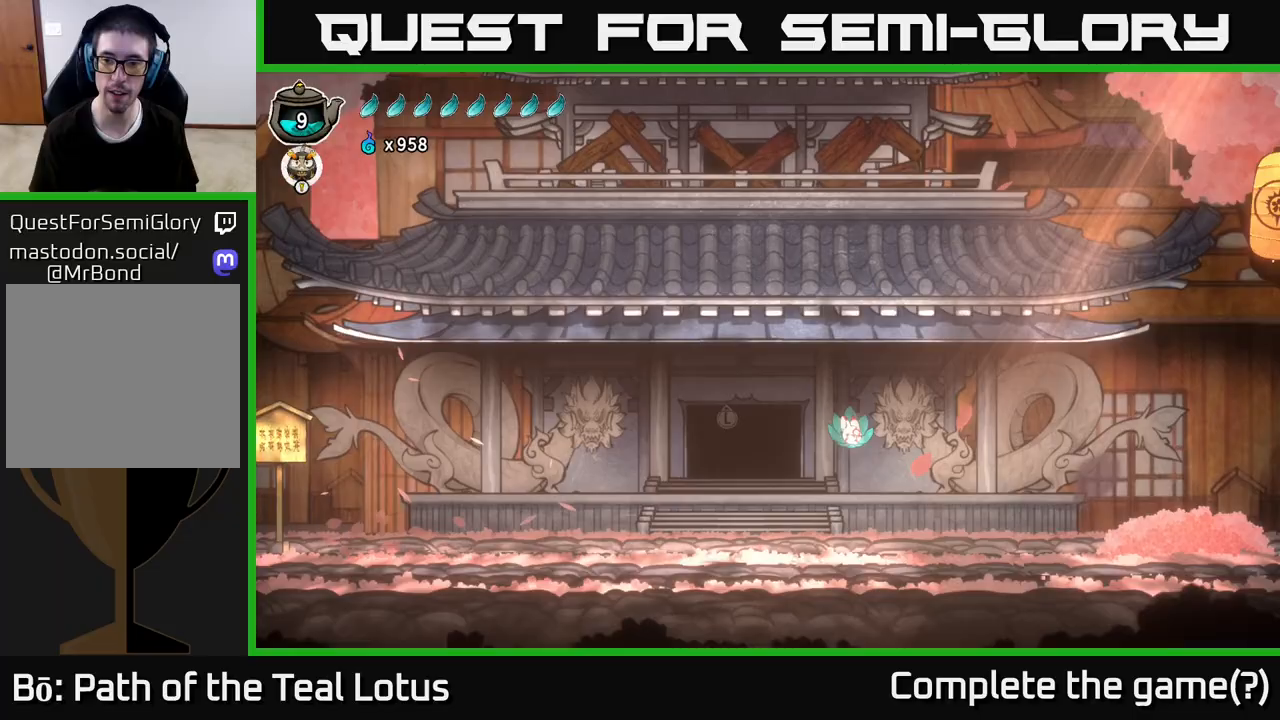
{"buttons": ["R2"], "left_stick": "right", "right_stick": "center", "events": [[383, "R2", "down"]]}
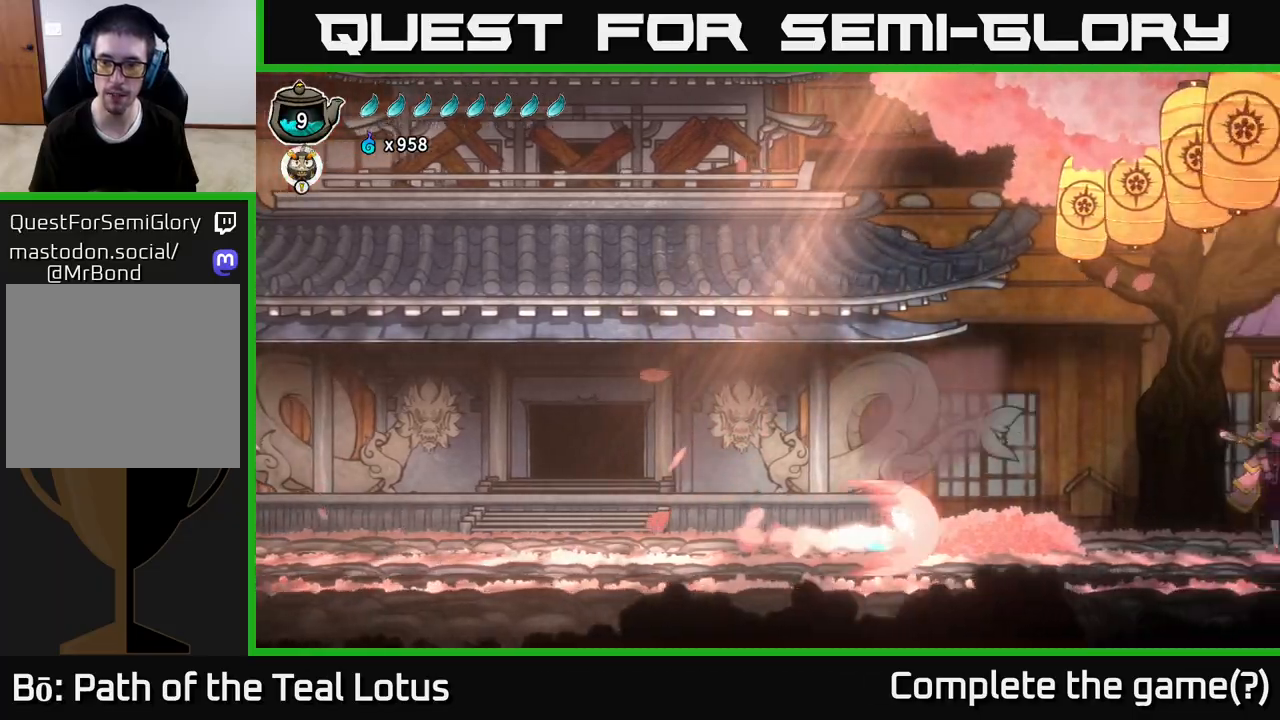
{"buttons": [], "left_stick": "right", "right_stick": "center", "events": [[33, "A", "down"], [83, "X", "down"], [267, "R2", "up"], [283, "X", "up"], [333, "A", "up"]]}
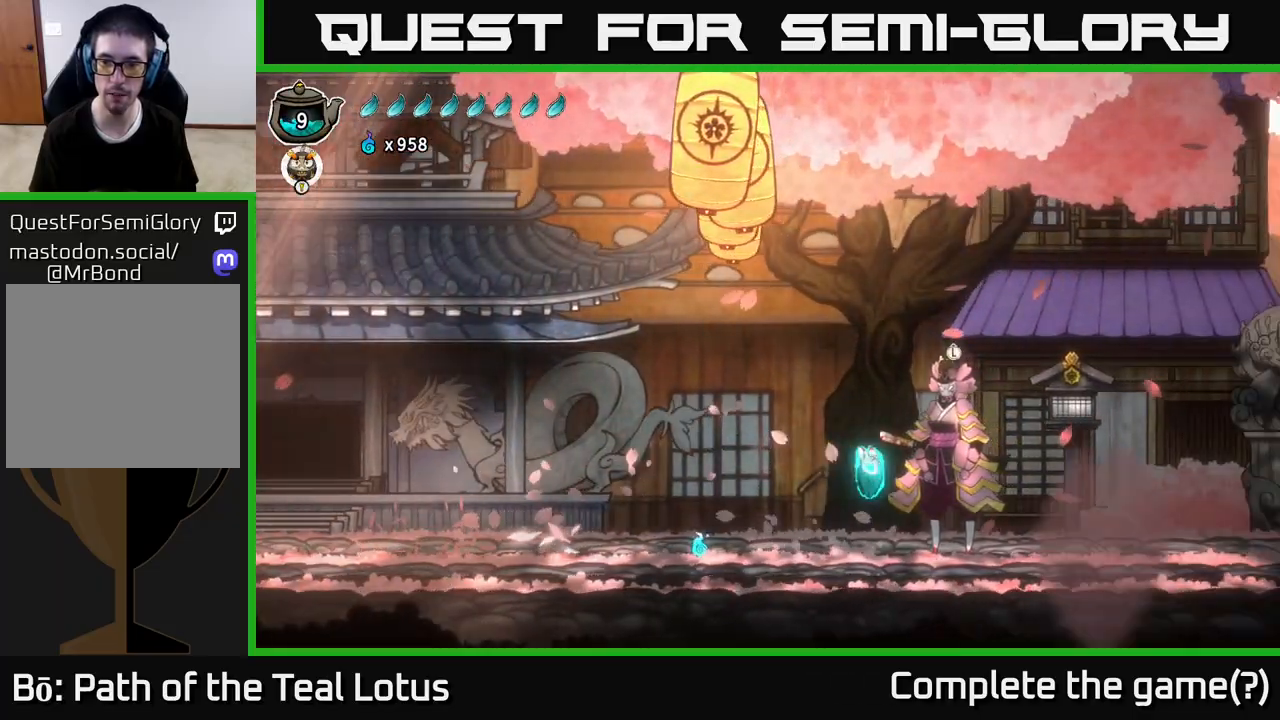
{"buttons": ["R2"], "left_stick": "right", "right_stick": "center", "events": [[383, "R2", "down"]]}
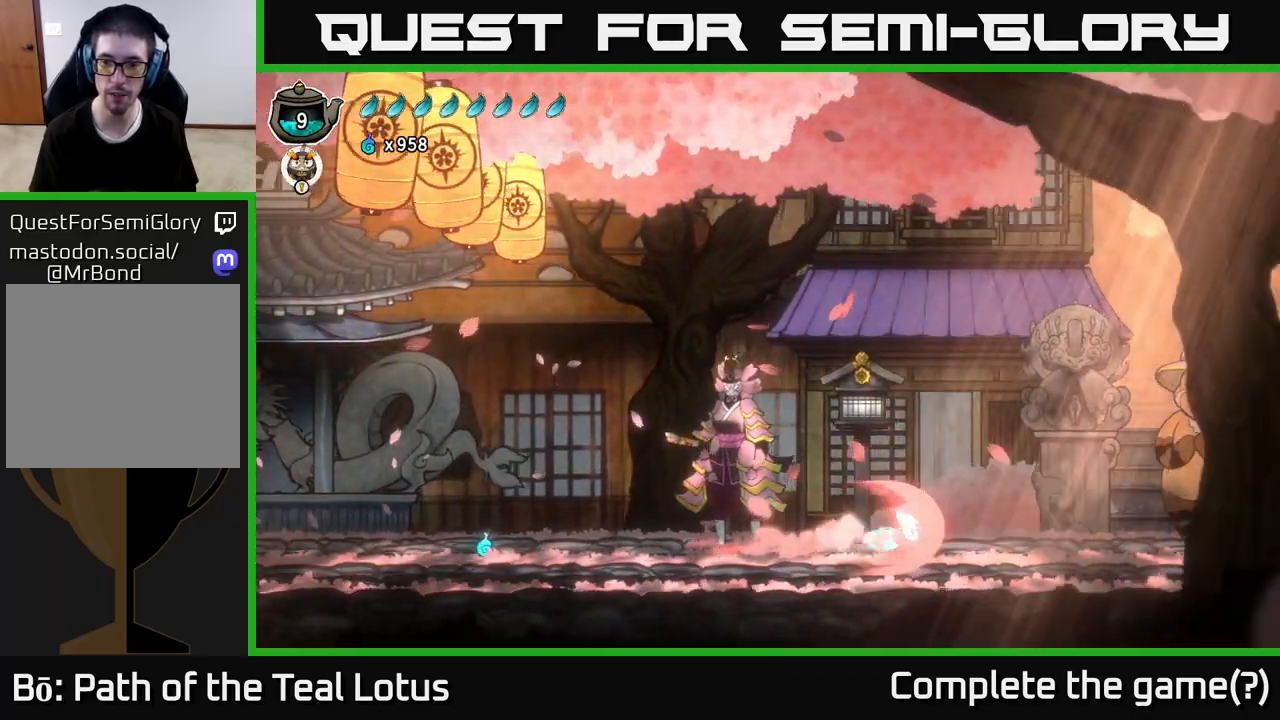
{"buttons": [], "left_stick": "right", "right_stick": "center", "events": [[67, "A", "down"], [200, "X", "down"], [433, "X", "up"], [467, "A", "up"], [483, "R2", "up"]]}
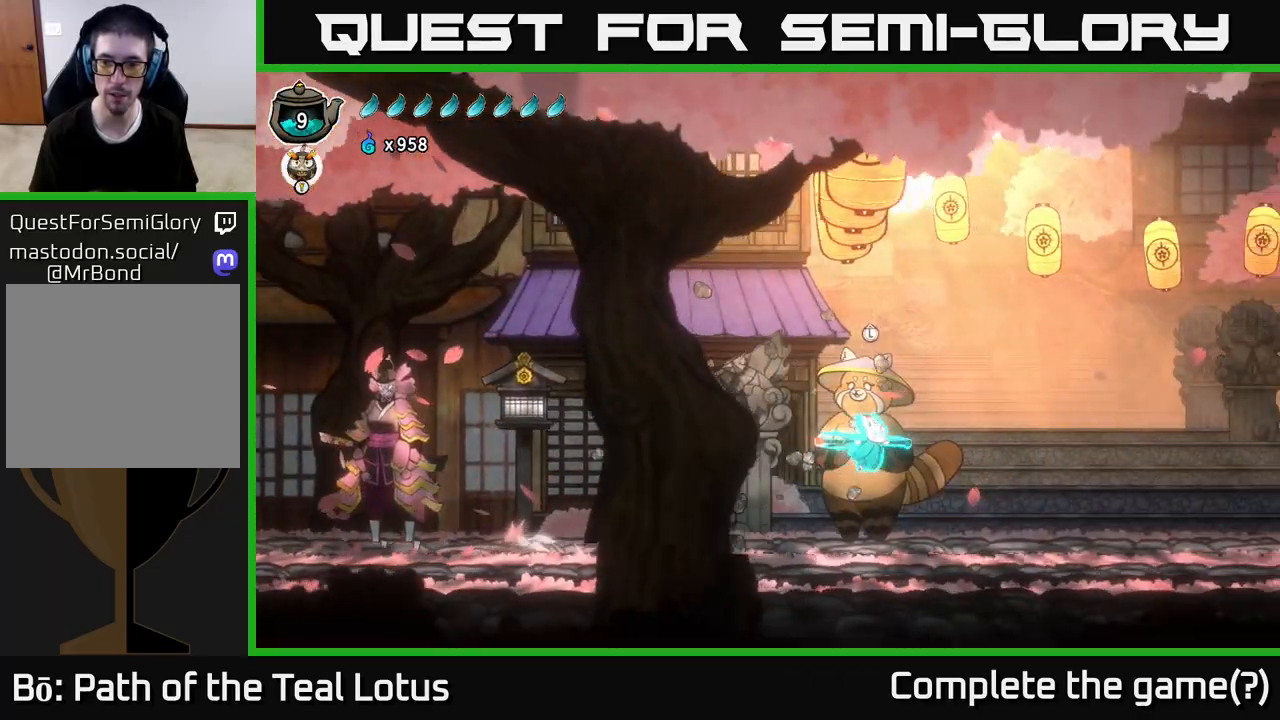
{"buttons": ["R2"], "left_stick": "right", "right_stick": "center", "events": [[417, "R2", "down"]]}
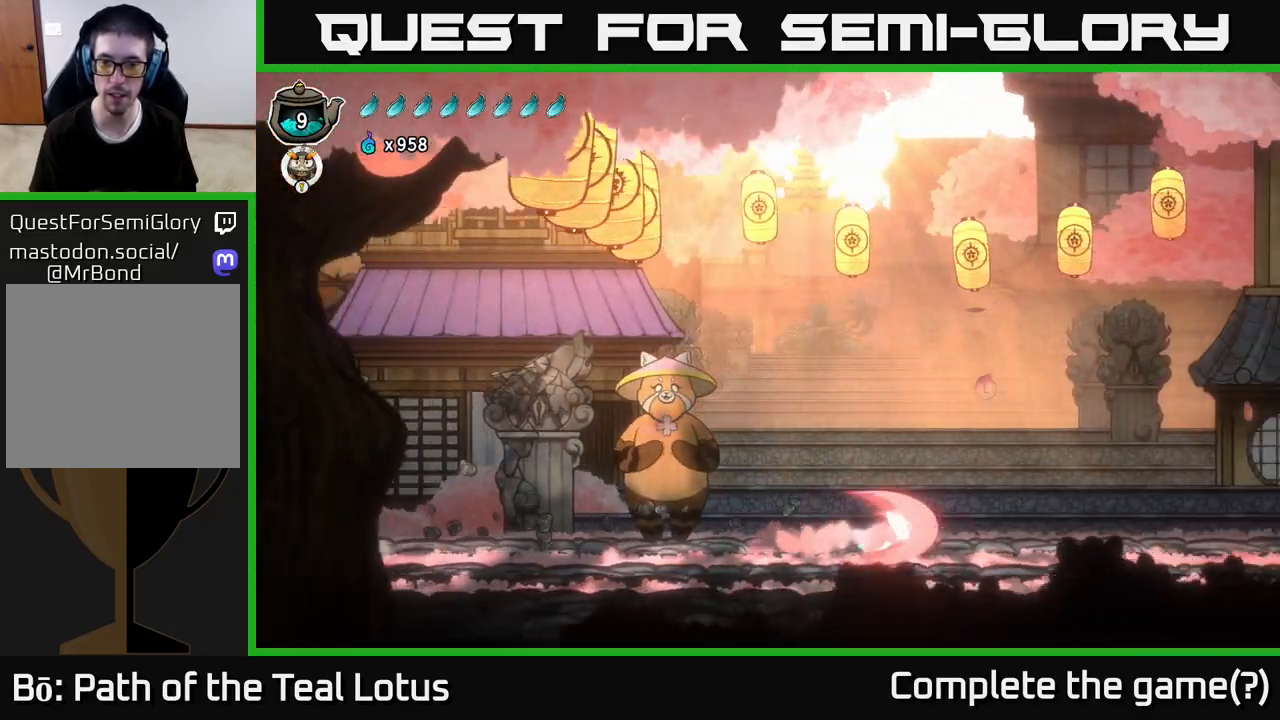
{"buttons": ["A", "R2"], "left_stick": "right", "right_stick": "center", "events": [[383, "A", "down"]]}
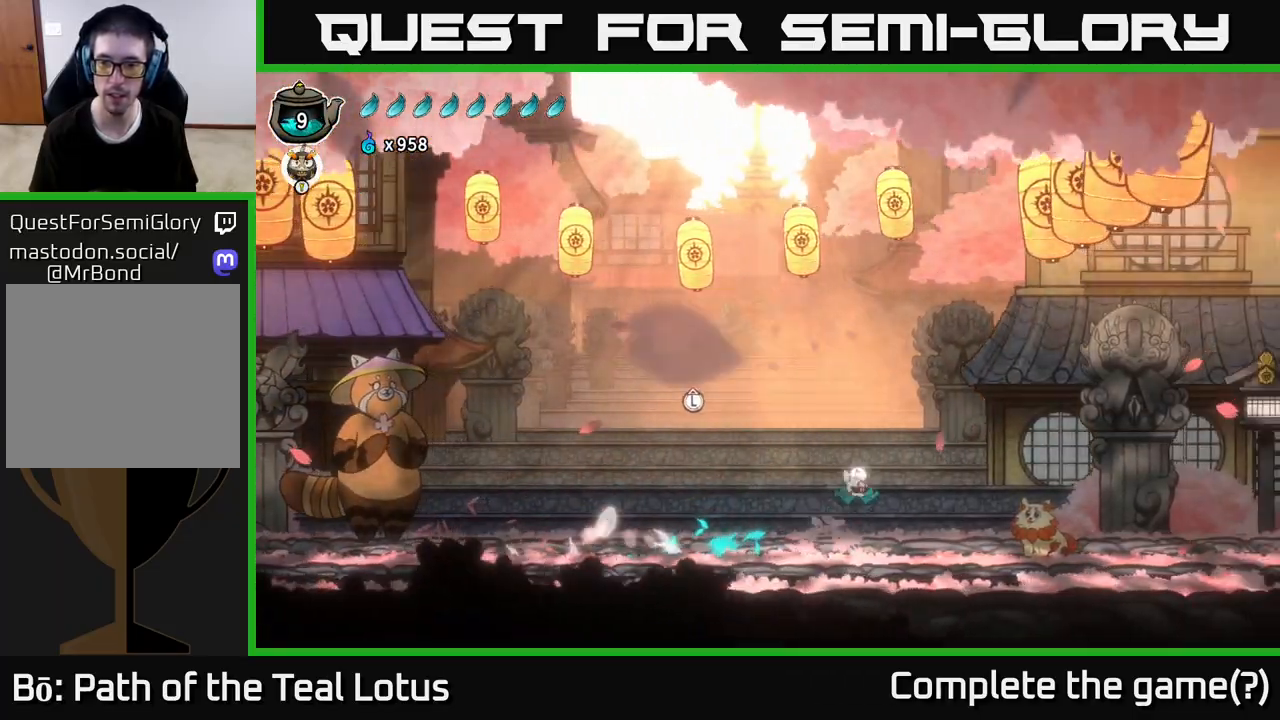
{"buttons": ["X"], "left_stick": "right", "right_stick": "center", "events": [[200, "A", "up"], [300, "R2", "up"], [450, "X", "down"]]}
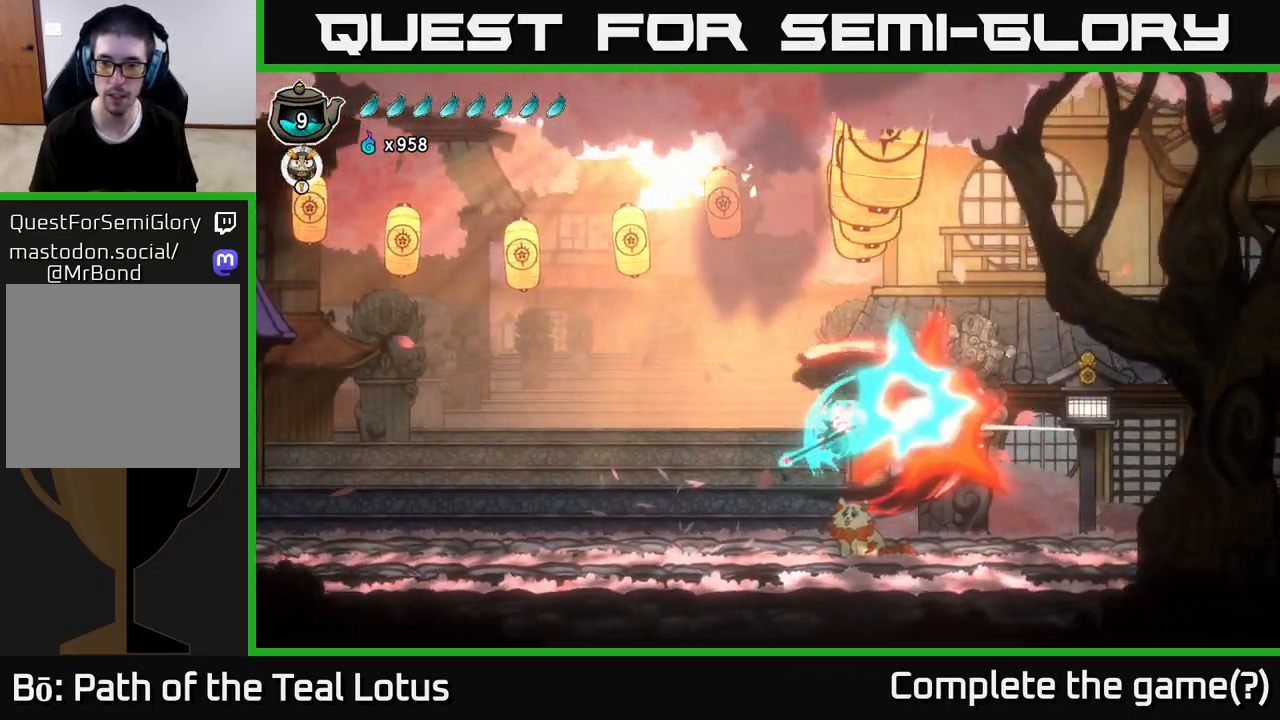
{"buttons": [], "left_stick": "left", "right_stick": "center", "events": [[133, "X", "up"], [417, "left_stick", "left"]]}
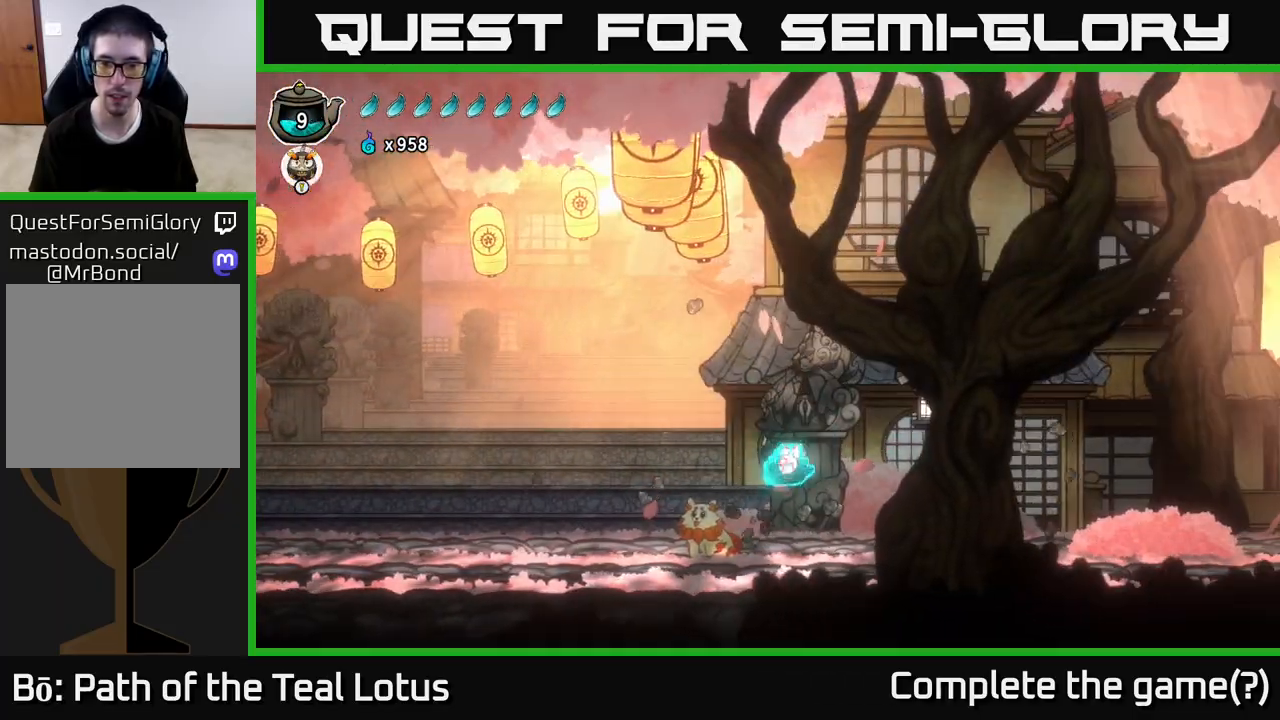
{"buttons": [], "left_stick": "center", "right_stick": "center", "events": [[133, "R2", "down"], [400, "R2", "up"], [483, "left_stick", "center"]]}
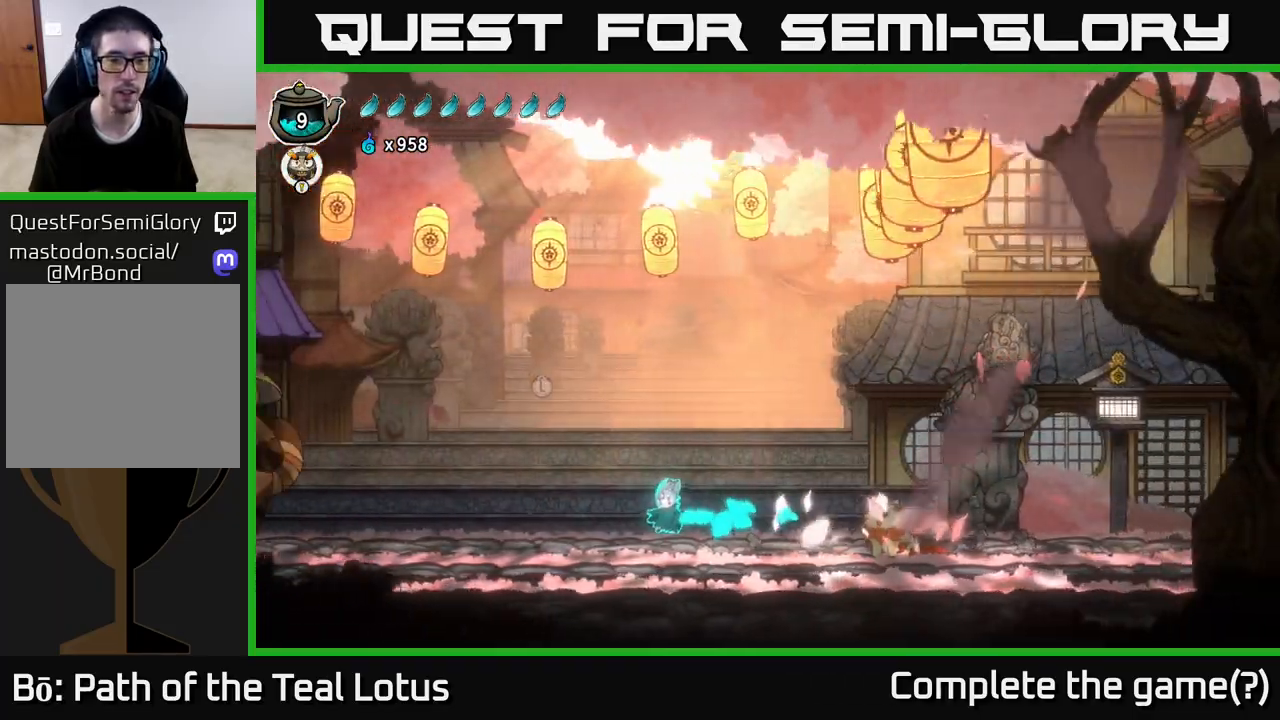
{"buttons": [], "left_stick": "up", "right_stick": "center", "events": [[217, "left_stick", "up"], [333, "left_stick", "center"], [433, "left_stick", "up"]]}
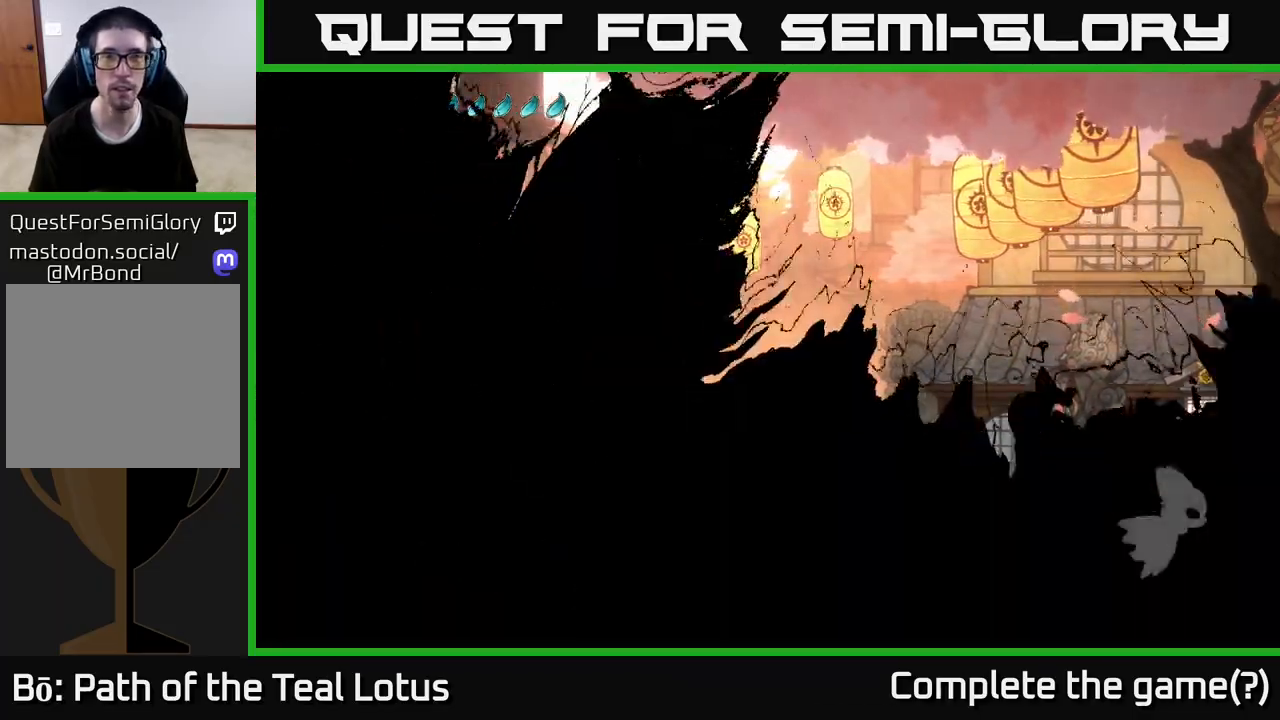
{"buttons": [], "left_stick": "center", "right_stick": "center", "events": [[33, "left_stick", "center"]]}
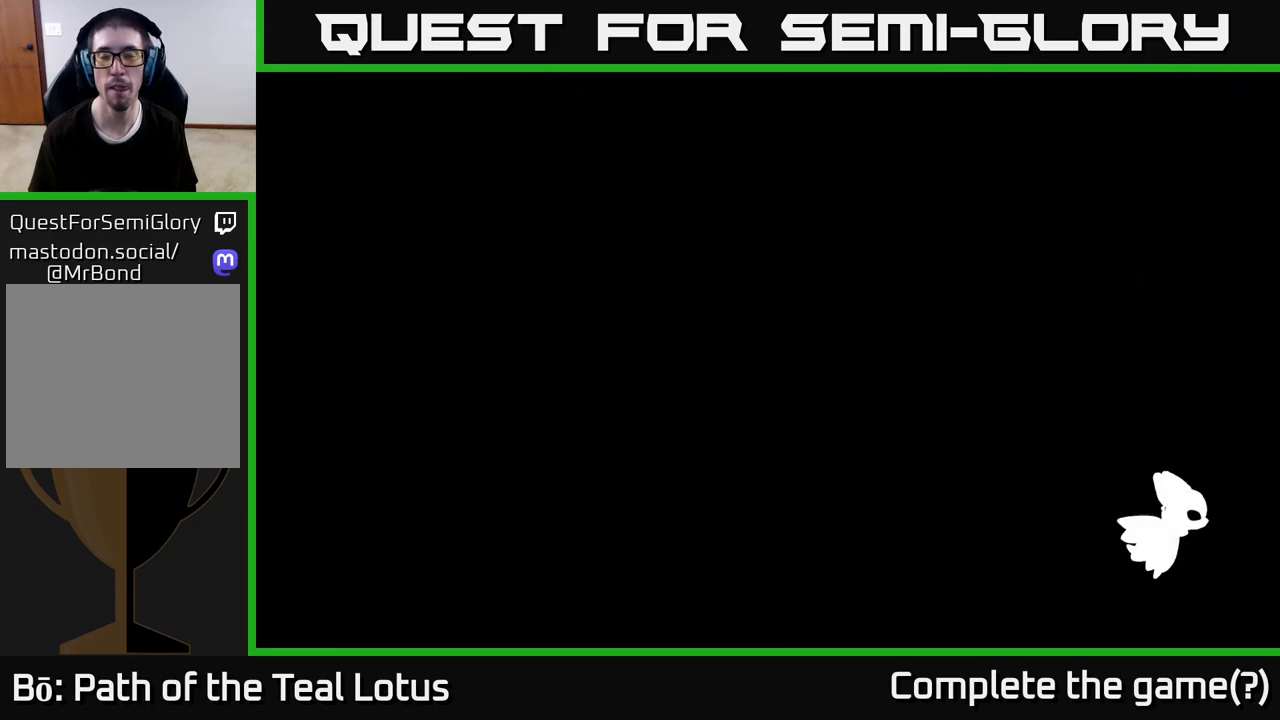
{"buttons": [], "left_stick": "right", "right_stick": "center", "events": [[100, "left_stick", "right"], [250, "left_stick", "center"], [450, "left_stick", "right"]]}
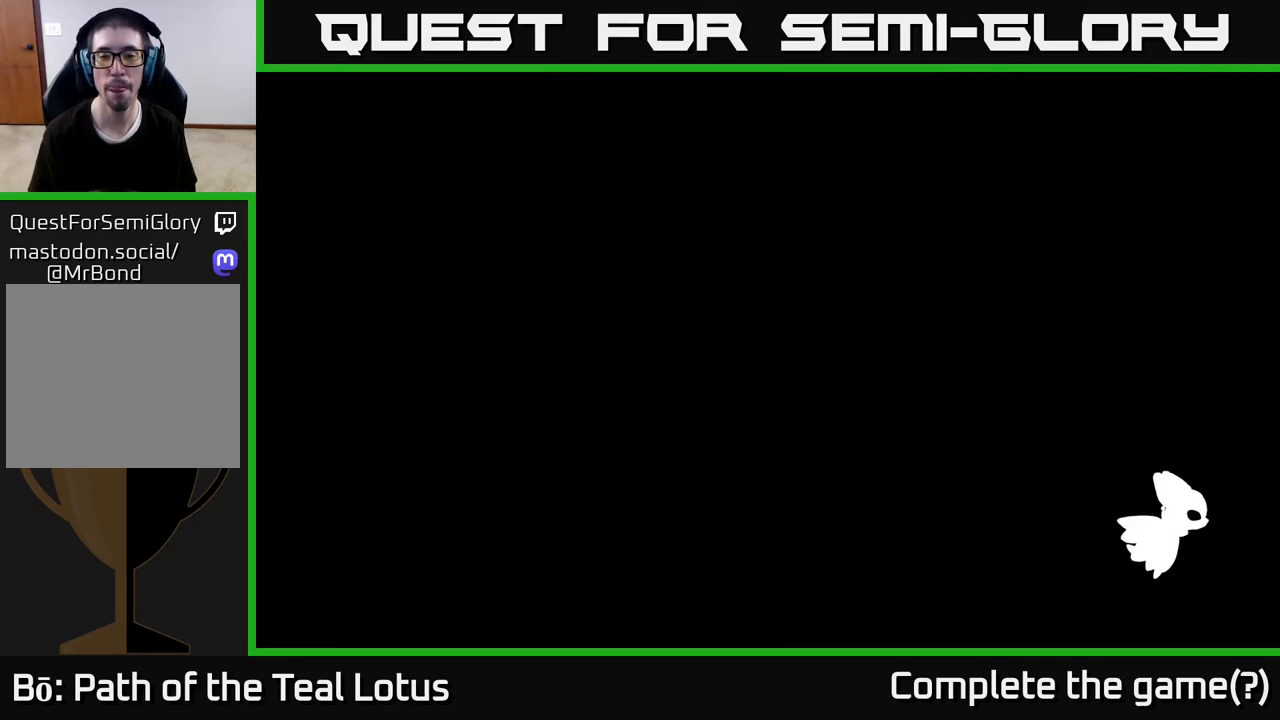
{"buttons": [], "left_stick": "right", "right_stick": "center", "events": []}
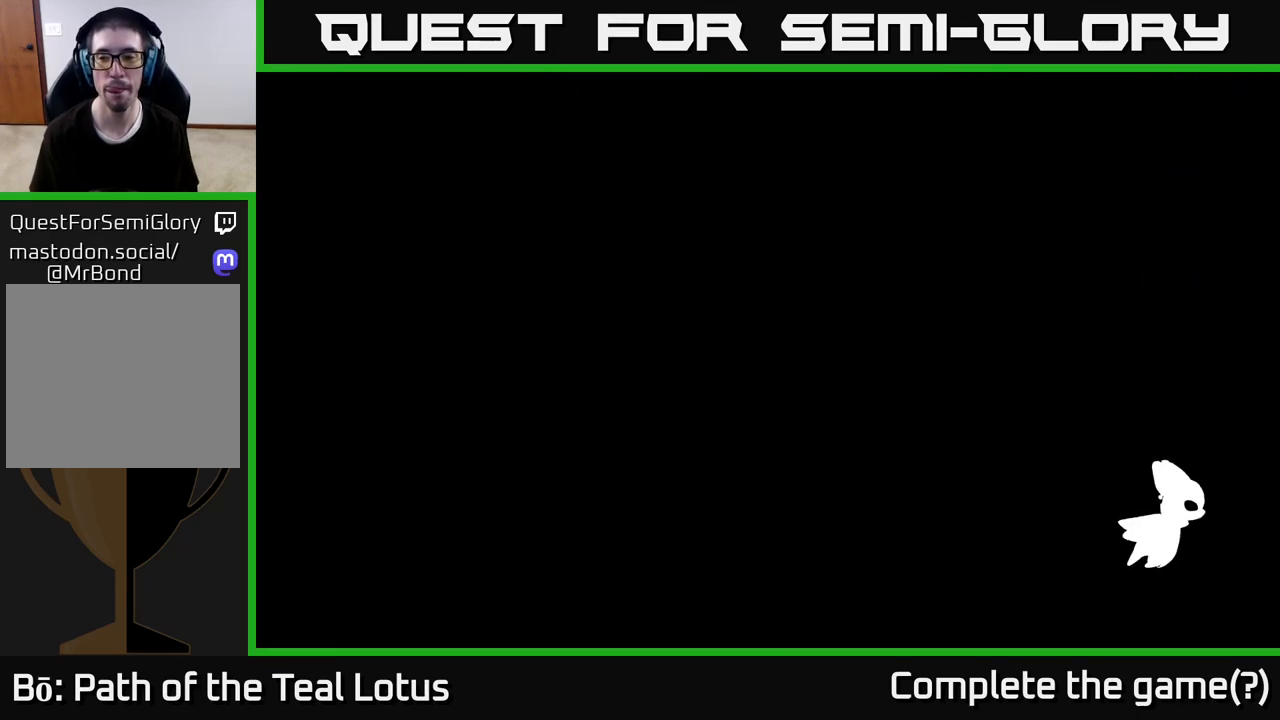
{"buttons": [], "left_stick": "right", "right_stick": "center", "events": [[150, "left_stick", "center"], [300, "left_stick", "right"]]}
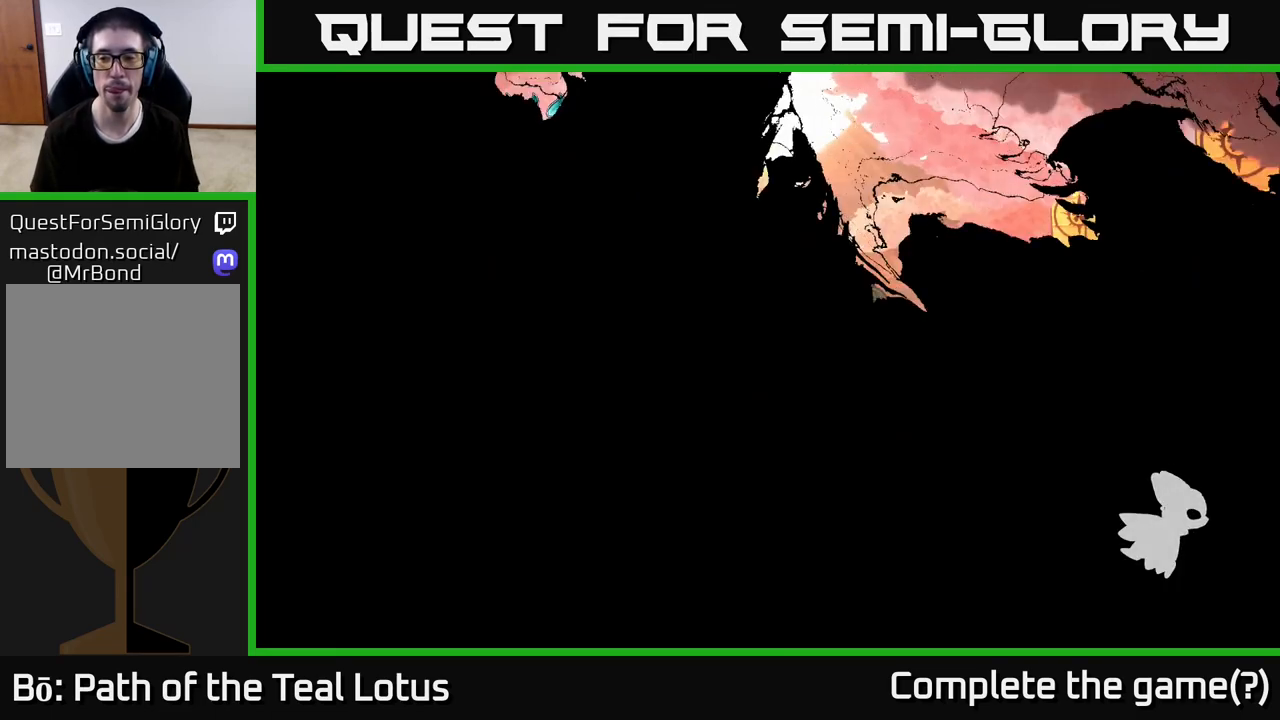
{"buttons": ["R2"], "left_stick": "right", "right_stick": "center", "events": [[500, "R2", "down"]]}
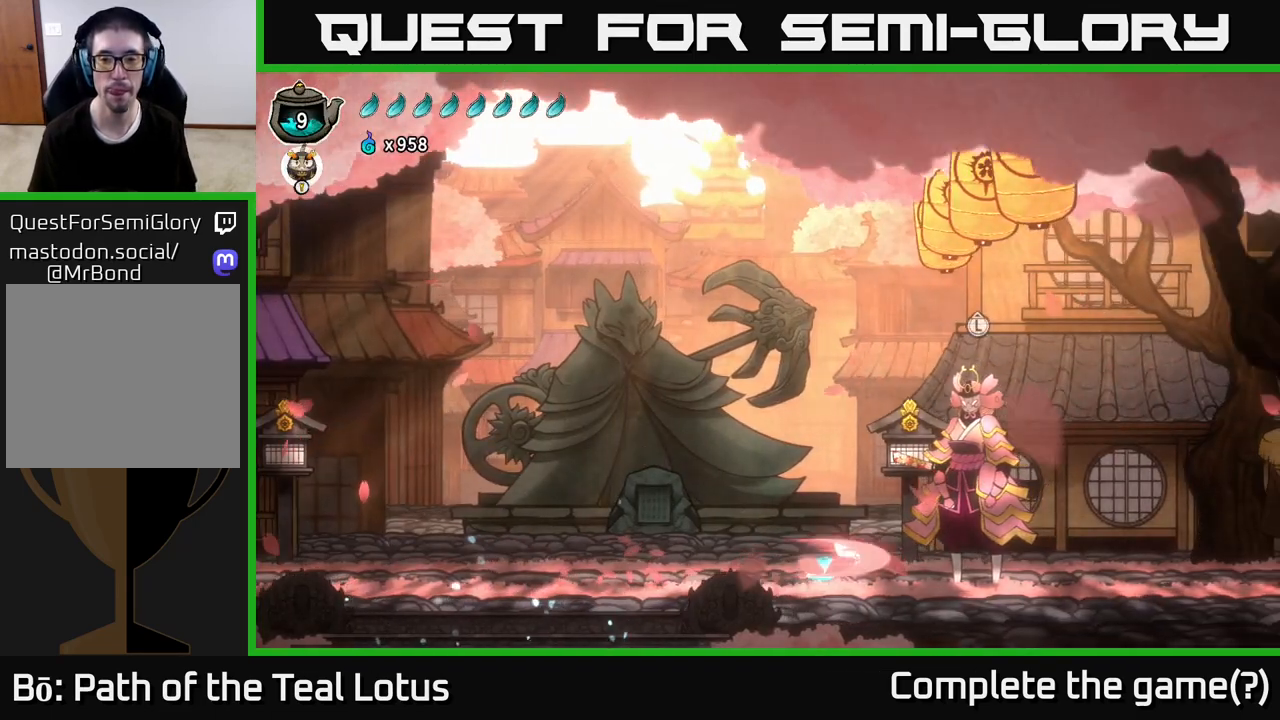
{"buttons": ["A", "R2"], "left_stick": "right", "right_stick": "center", "events": [[317, "A", "down"]]}
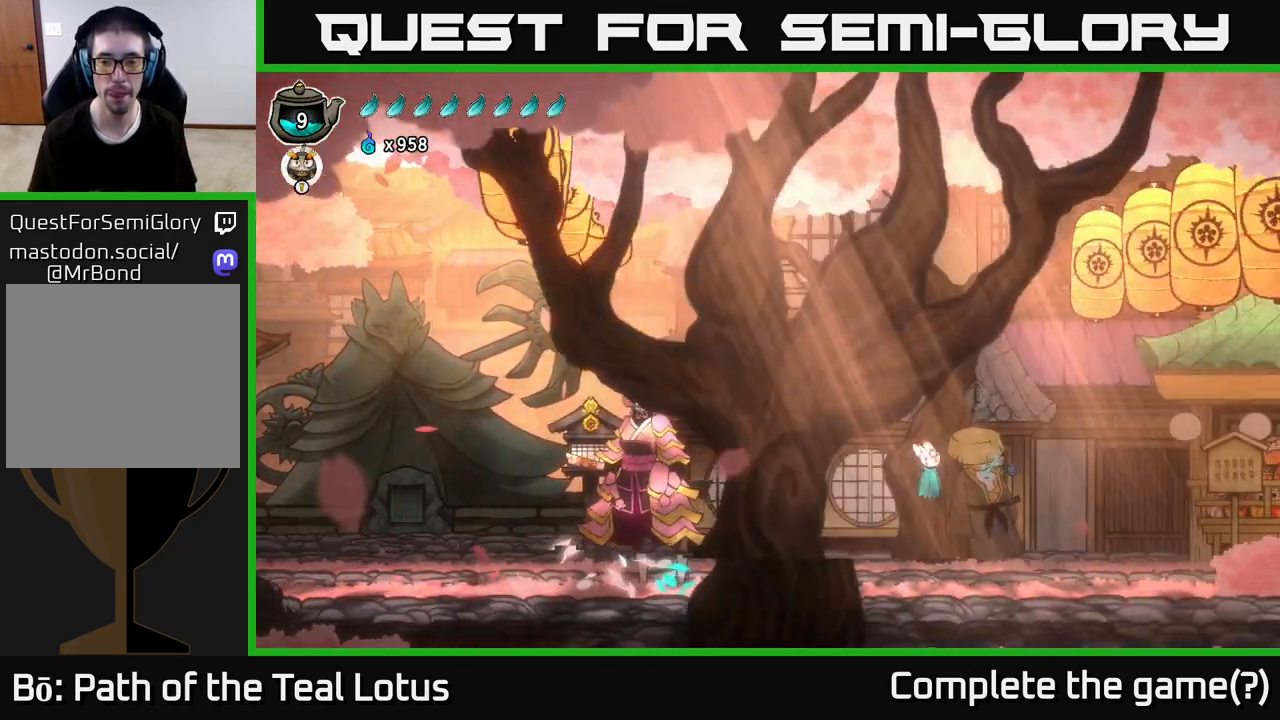
{"buttons": [], "left_stick": "right", "right_stick": "center", "events": [[183, "X", "down"], [283, "A", "up"], [350, "R2", "up"], [383, "X", "up"]]}
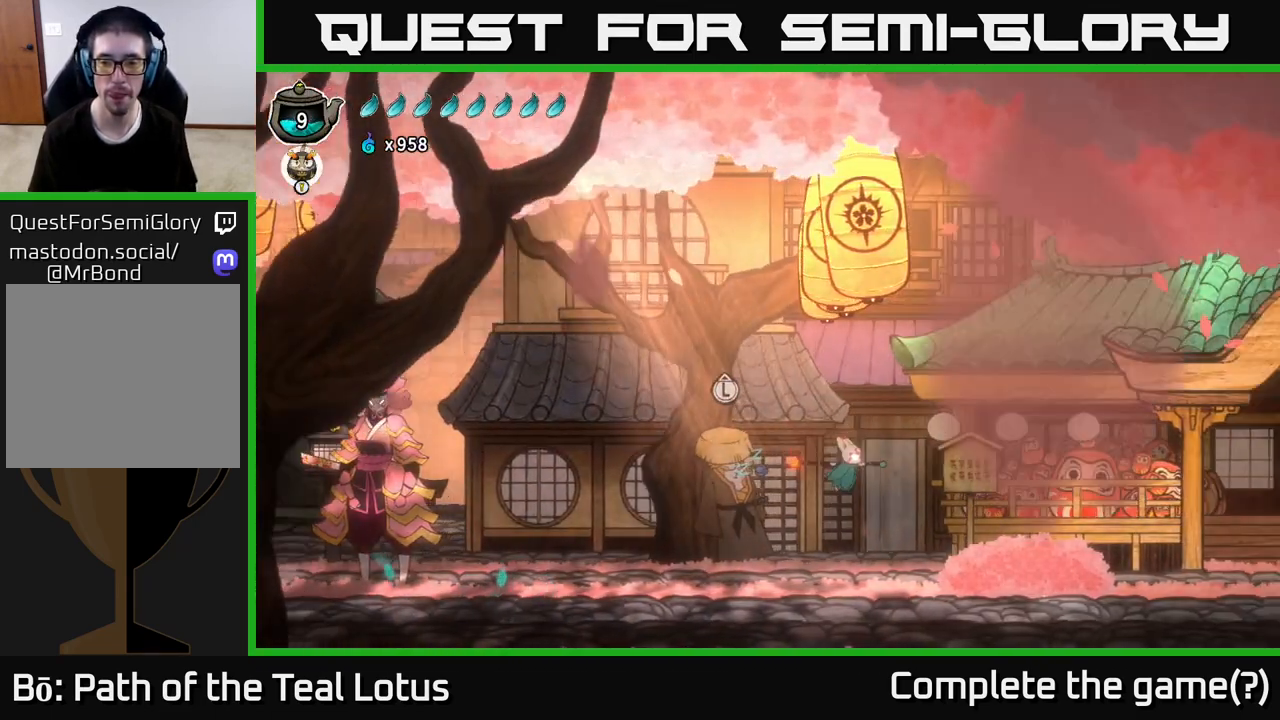
{"buttons": ["A", "X"], "left_stick": "right", "right_stick": "center", "events": [[317, "A", "down"], [367, "X", "down"]]}
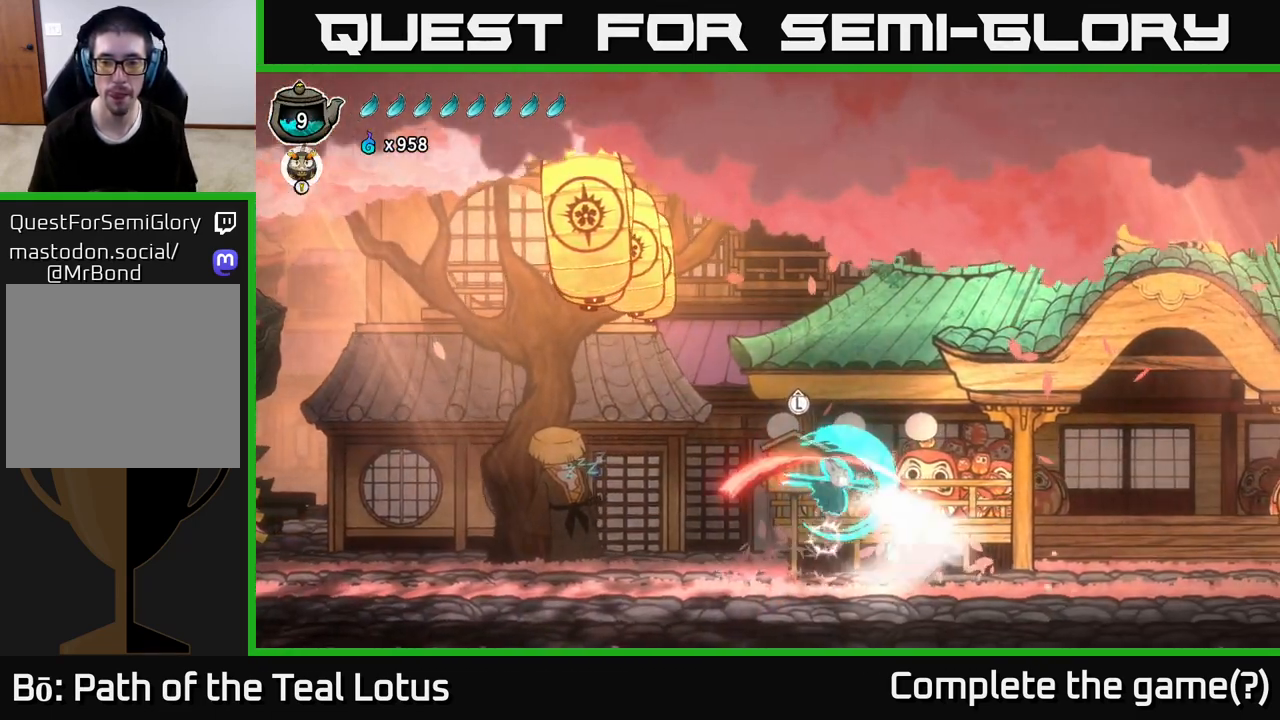
{"buttons": [], "left_stick": "right", "right_stick": "center", "events": [[50, "X", "up"], [167, "A", "up"]]}
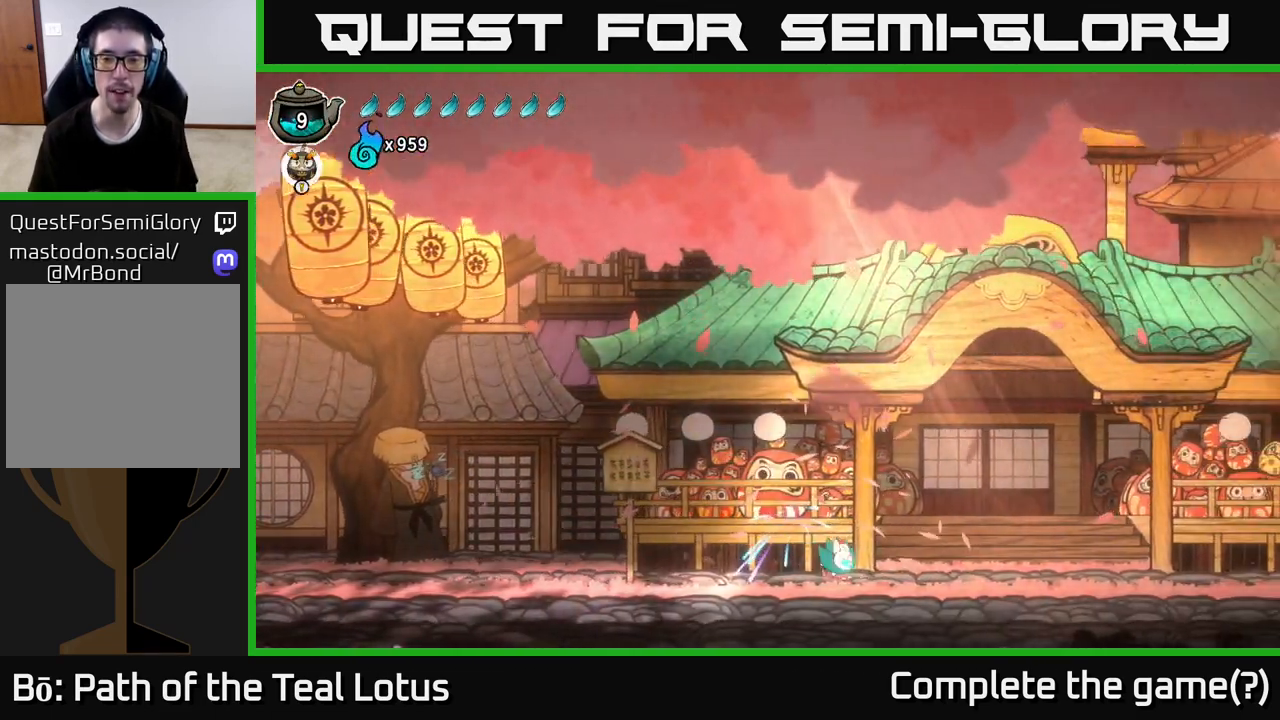
{"buttons": [], "left_stick": "right", "right_stick": "center", "events": []}
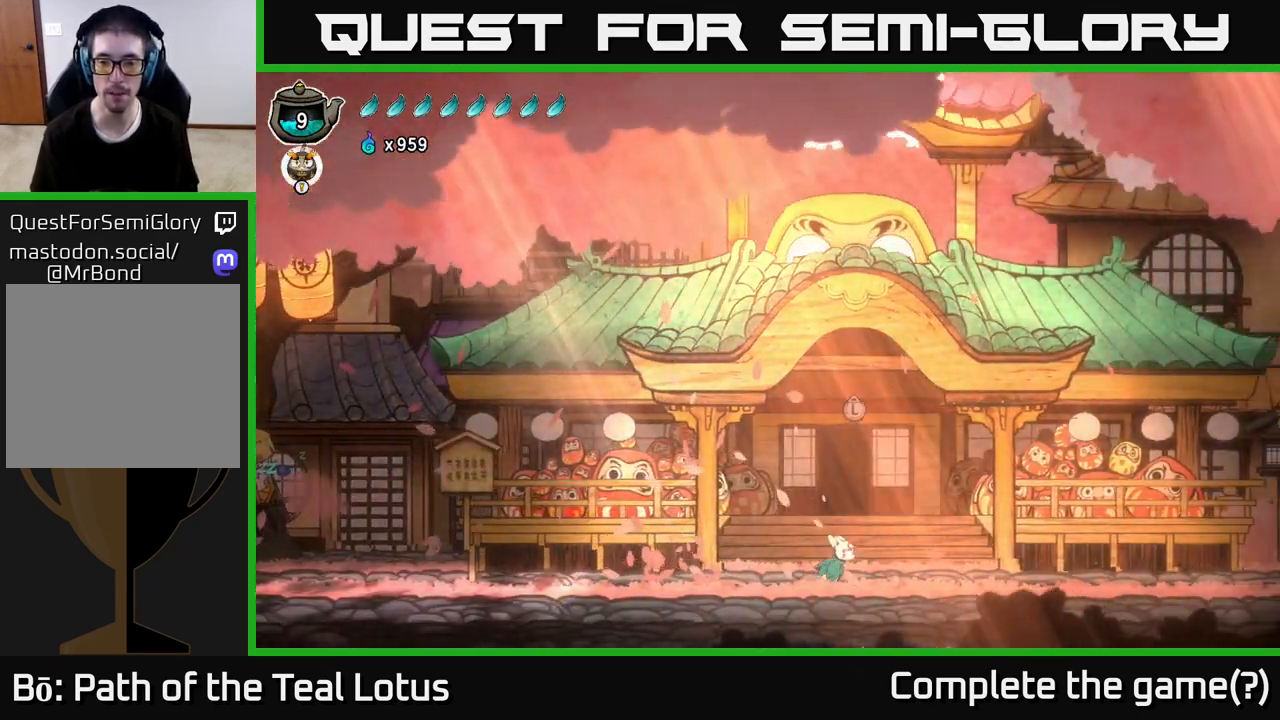
{"buttons": [], "left_stick": "center", "right_stick": "center", "events": [[83, "left_stick", "center"], [150, "left_stick", "up"], [283, "left_stick", "center"]]}
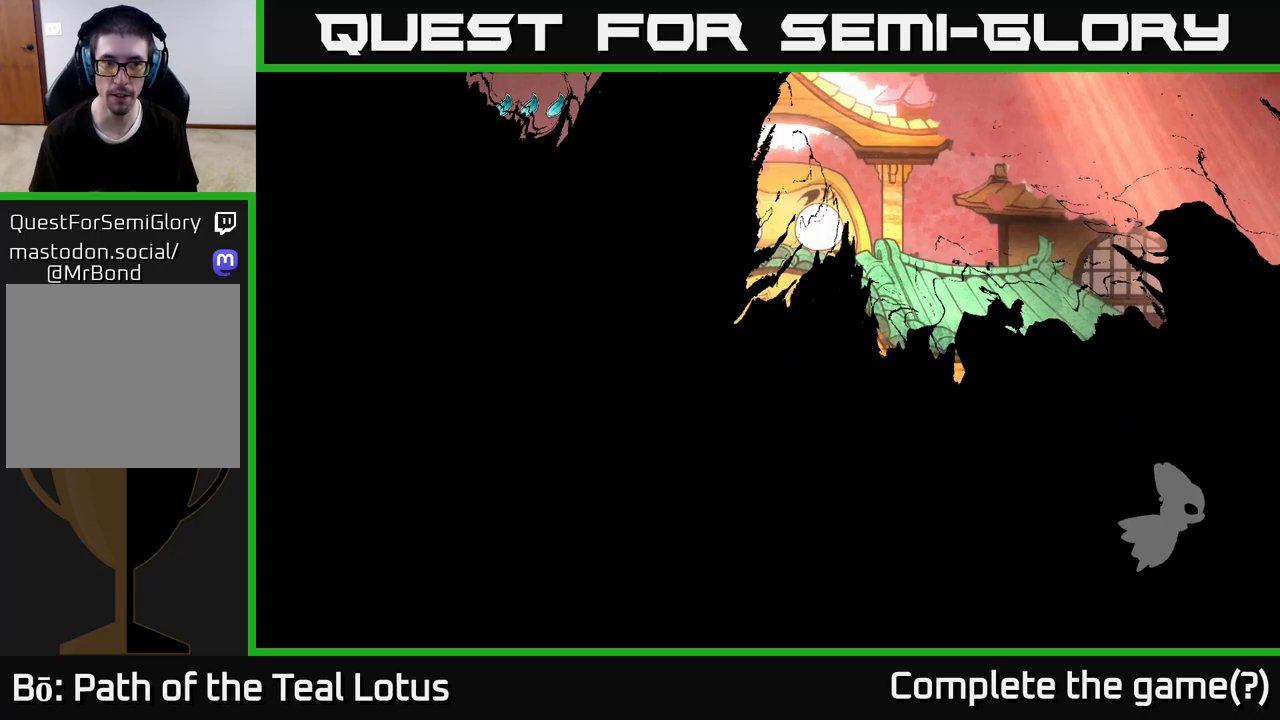
{"buttons": [], "left_stick": "center", "right_stick": "center", "events": []}
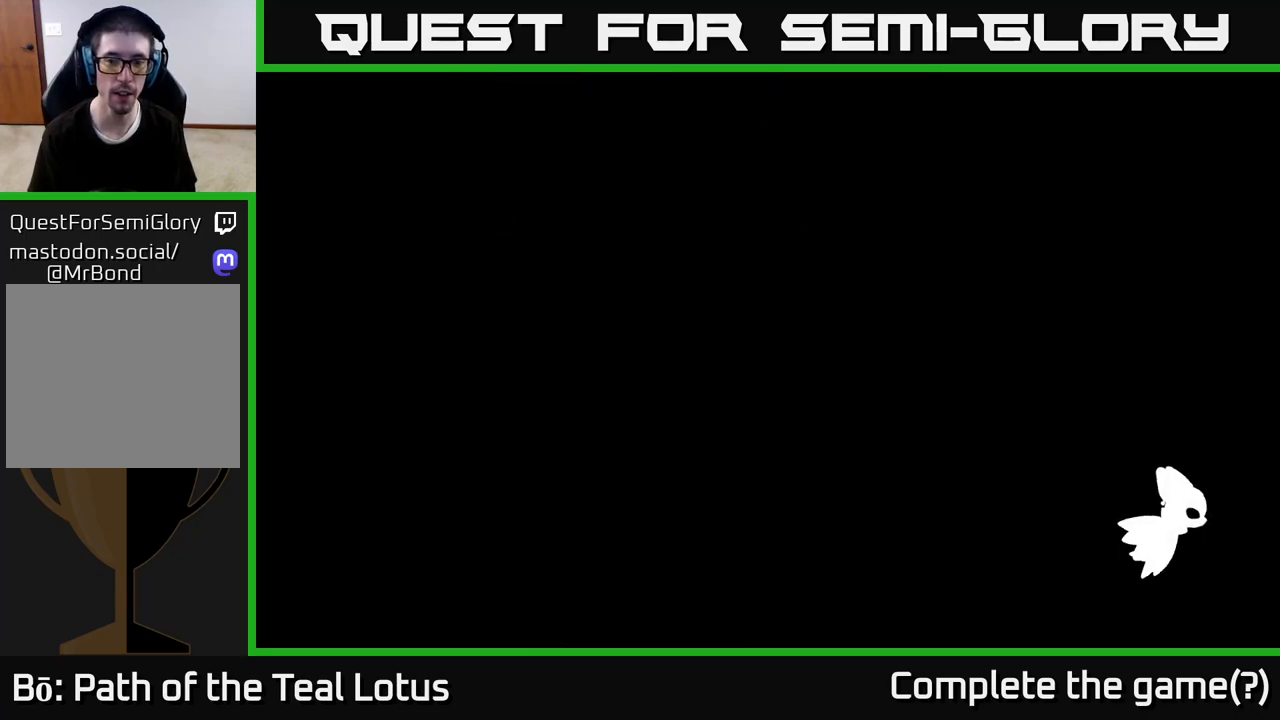
{"buttons": [], "left_stick": "center", "right_stick": "center", "events": []}
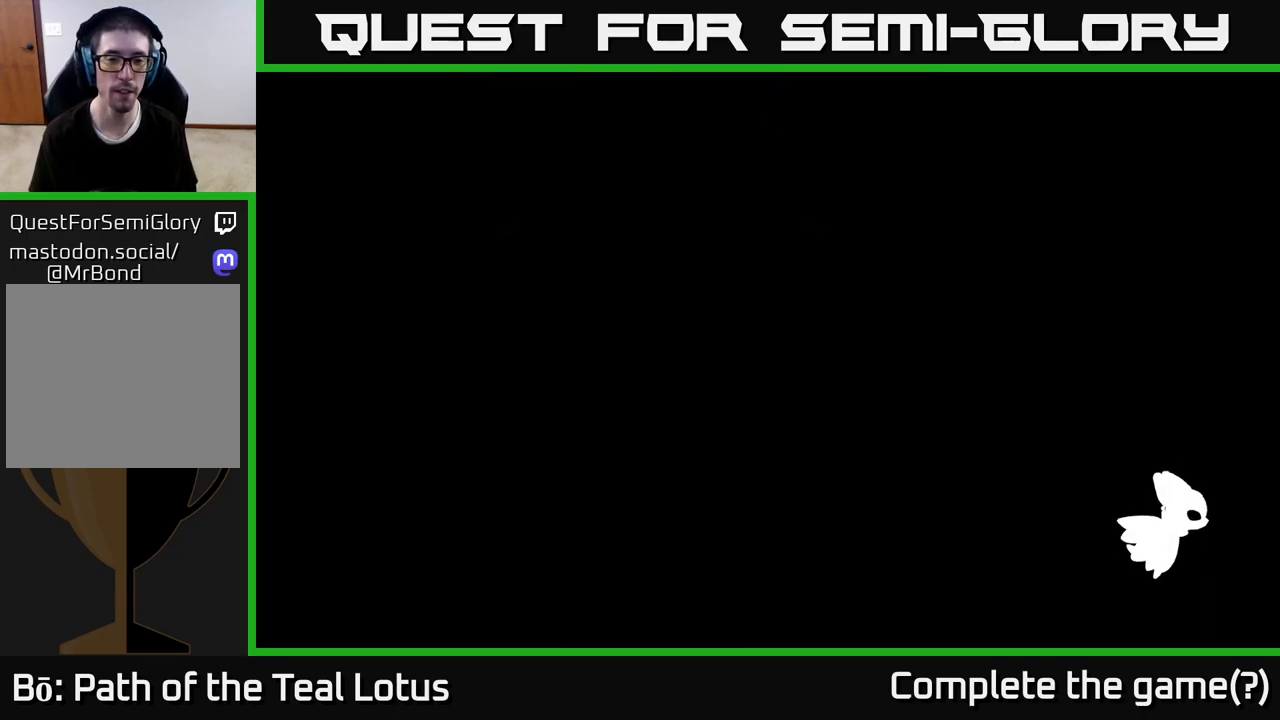
{"buttons": [], "left_stick": "center", "right_stick": "center", "events": []}
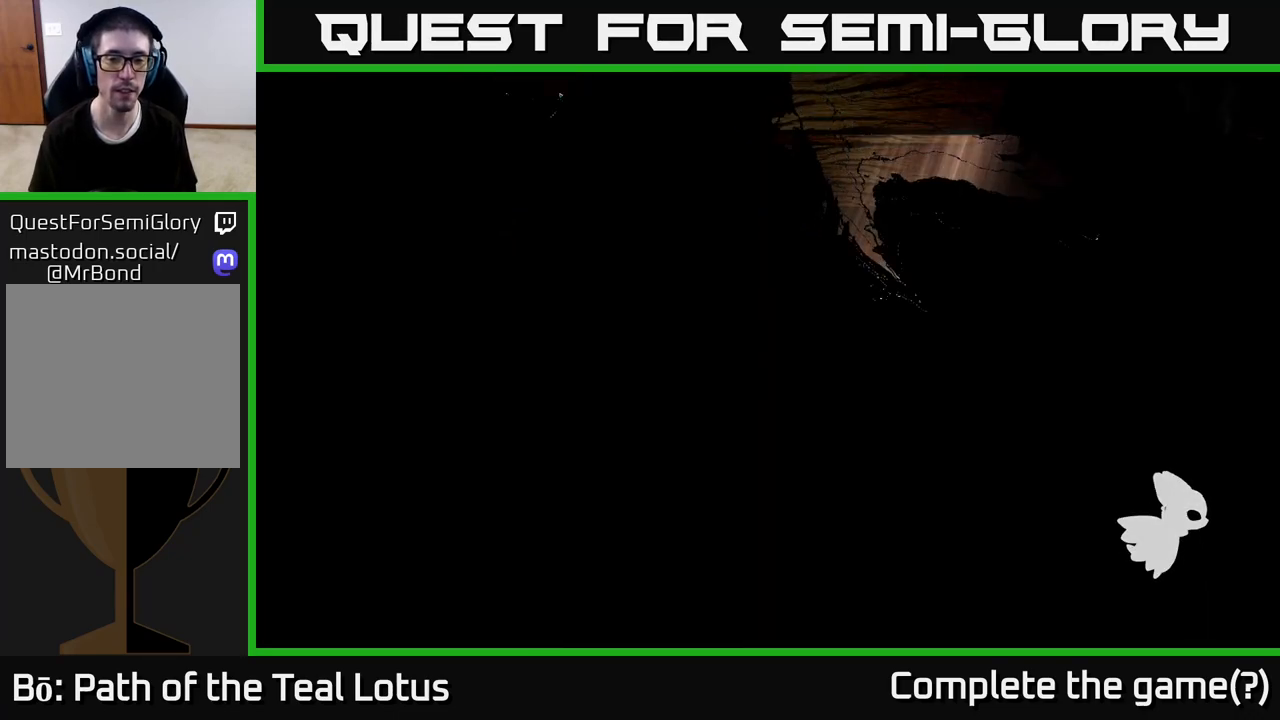
{"buttons": [], "left_stick": "center", "right_stick": "center", "events": []}
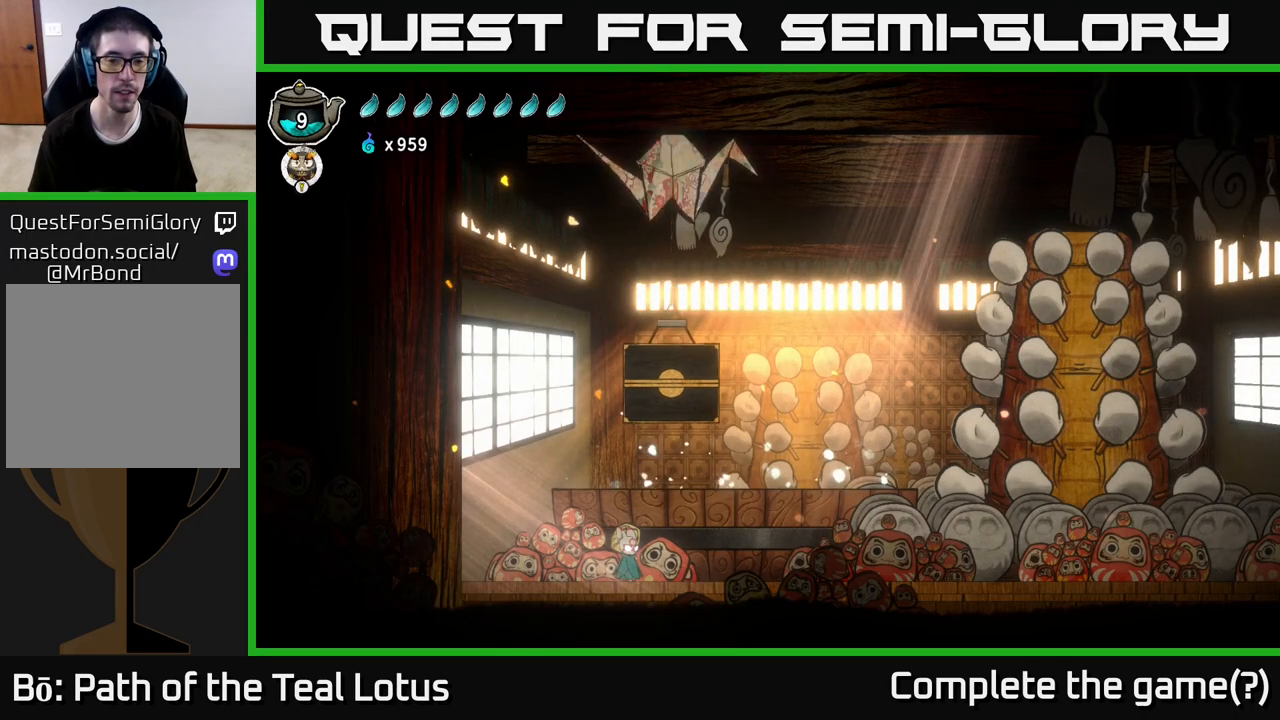
{"buttons": ["R2"], "left_stick": "right", "right_stick": "center", "events": [[167, "left_stick", "right"], [400, "R2", "down"]]}